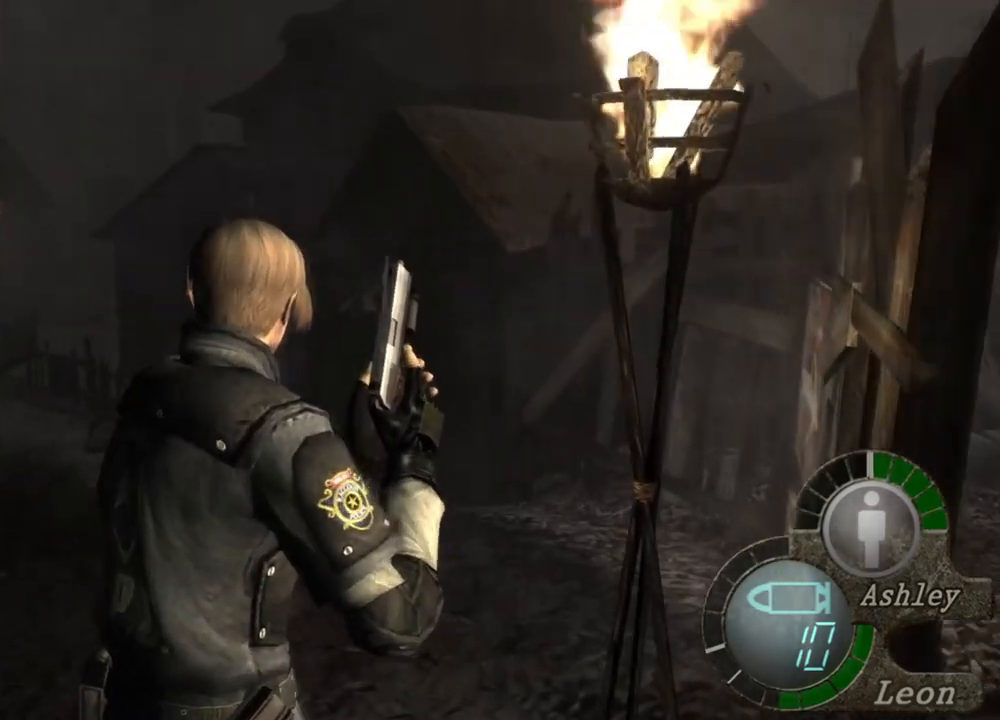
Gameplay with keyboard and mouse; each line is a JSON object with the keys and mouse buttons held at the frame after it. "events" lists presses ("down") and releases ("up") of "1", "2", "3", "4", "5", "a", "alt", "b", "c", "ctrl", "d", "e", "f", "g", "q", "r", "s", "shift", "space", "t", "tab", "tilde", "v", "w", "x", "z", "mouse_left", "mouse_wheel", "mouse_right", "mouse_mb4" and "mouse_mb5" between this image and that frame as [ms after this image, input, new state], when the widget could be followed in between. "mouse_left", "mouse_wheel", "mouse_right", "mouse_mb4", "mouse_mb5" = the "left", "wheel", "right", "mb4", "mb5" buttons of the "mouse" list. No other keys are recorded. "wheel" means that the mouse wheel is clicked or scrolled. Mouse movement is not recorded.
{"keys": [], "mouse": [], "events": []}
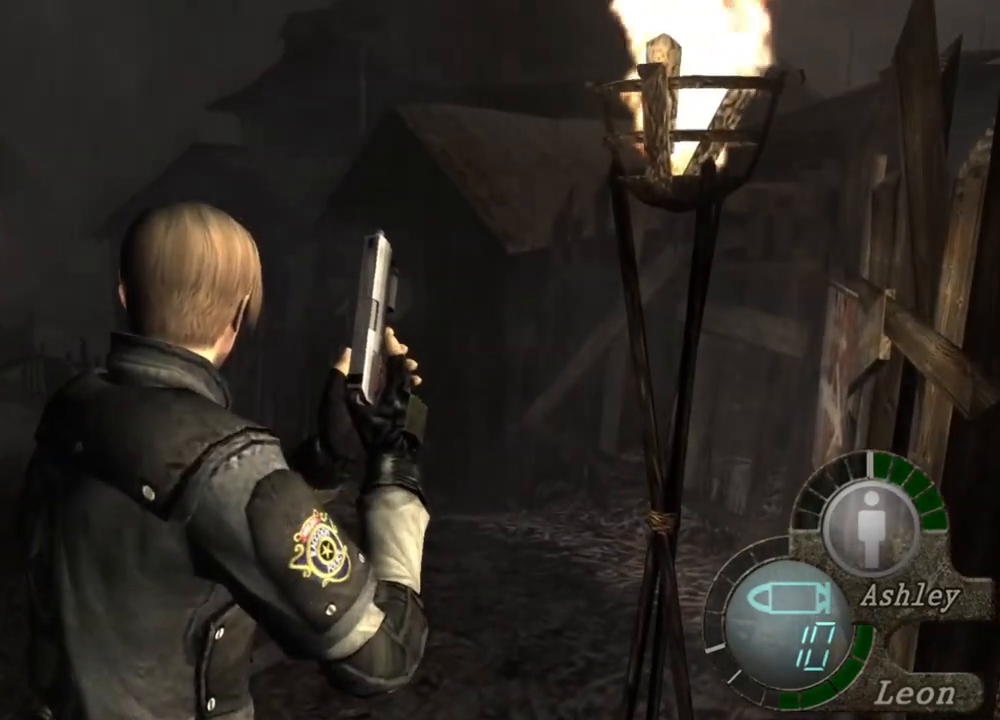
{"keys": [], "mouse": [], "events": []}
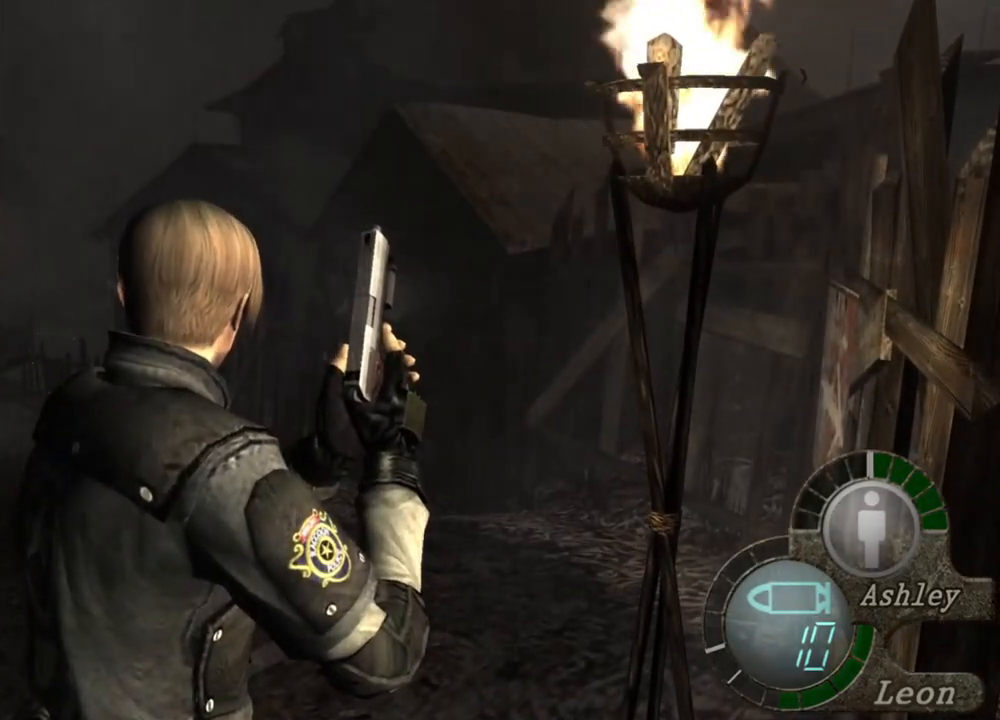
{"keys": [], "mouse": [], "events": []}
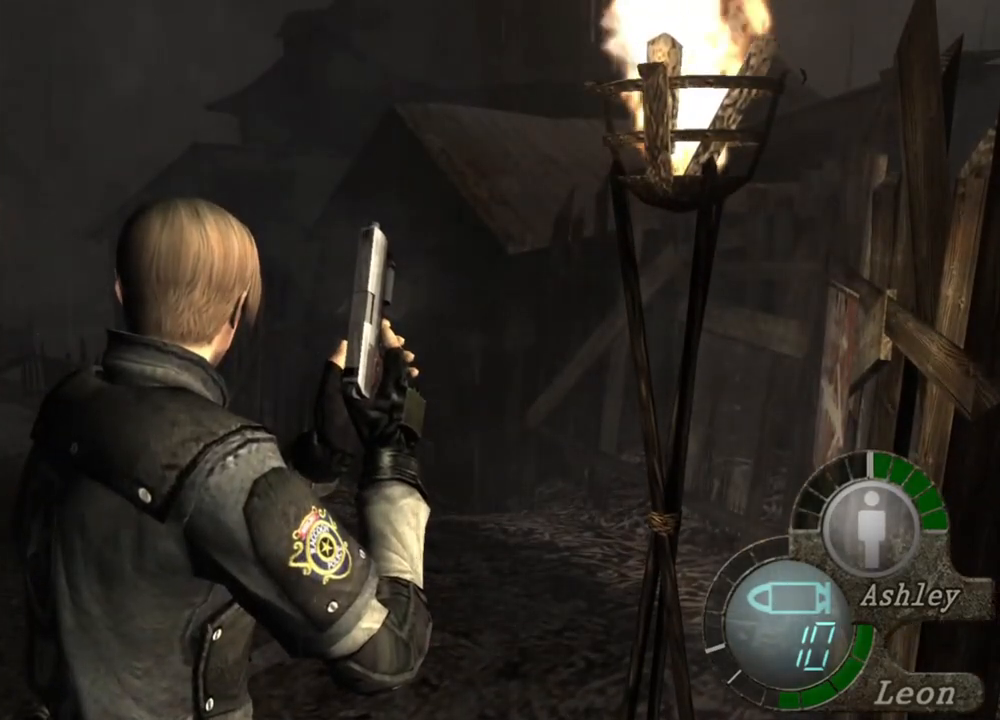
{"keys": [], "mouse": [], "events": []}
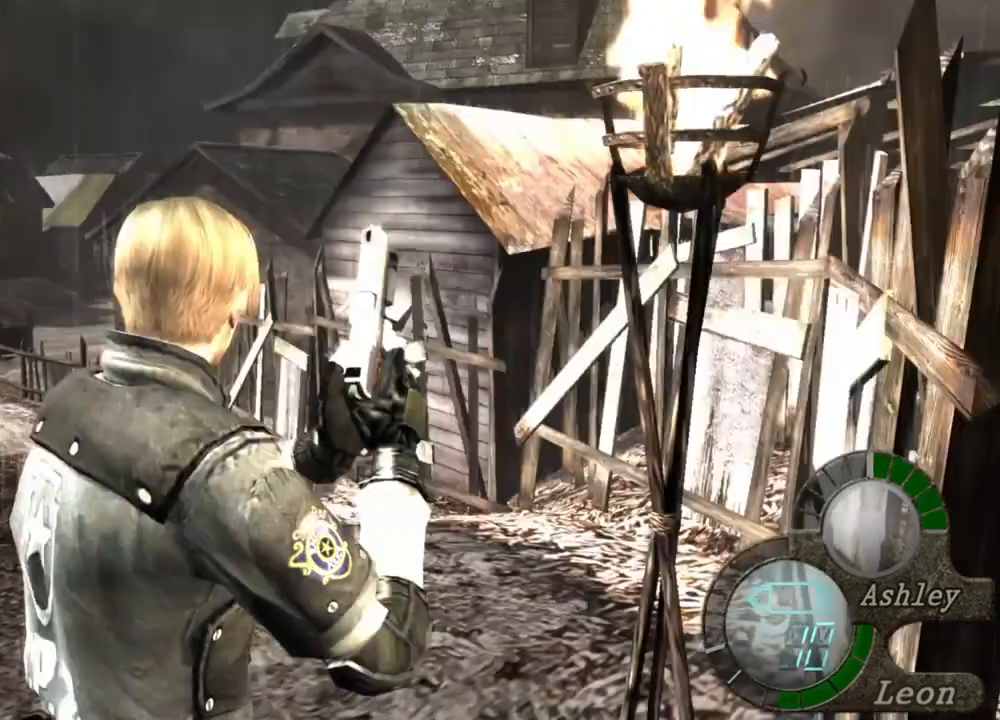
{"keys": ["w"], "mouse": [], "events": [[217, "w", "down"]]}
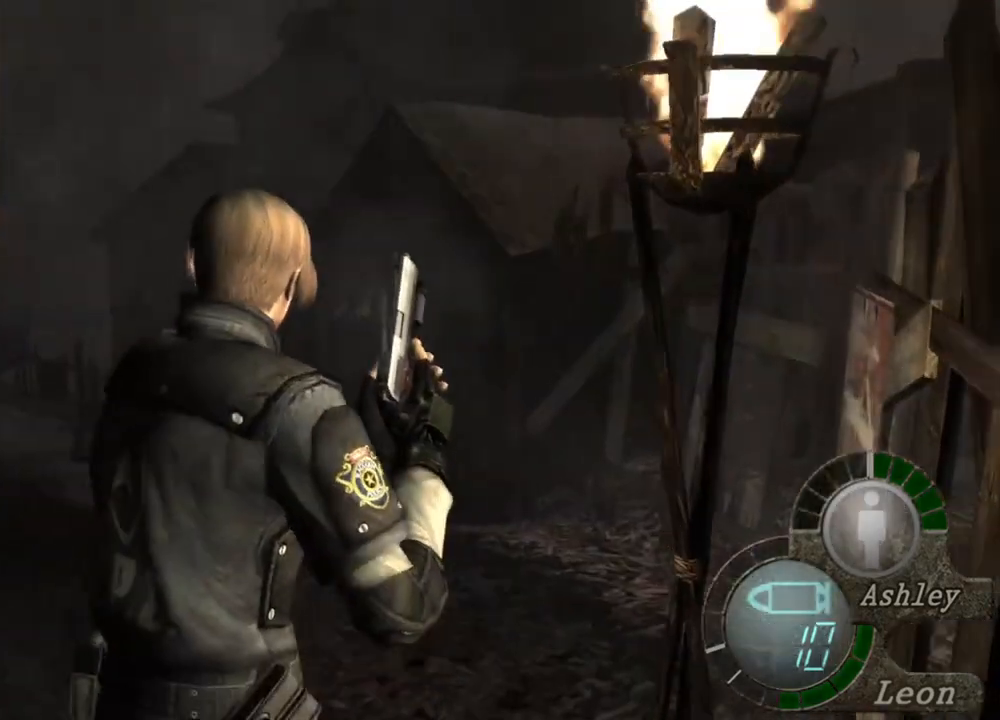
{"keys": ["w"], "mouse": [], "events": []}
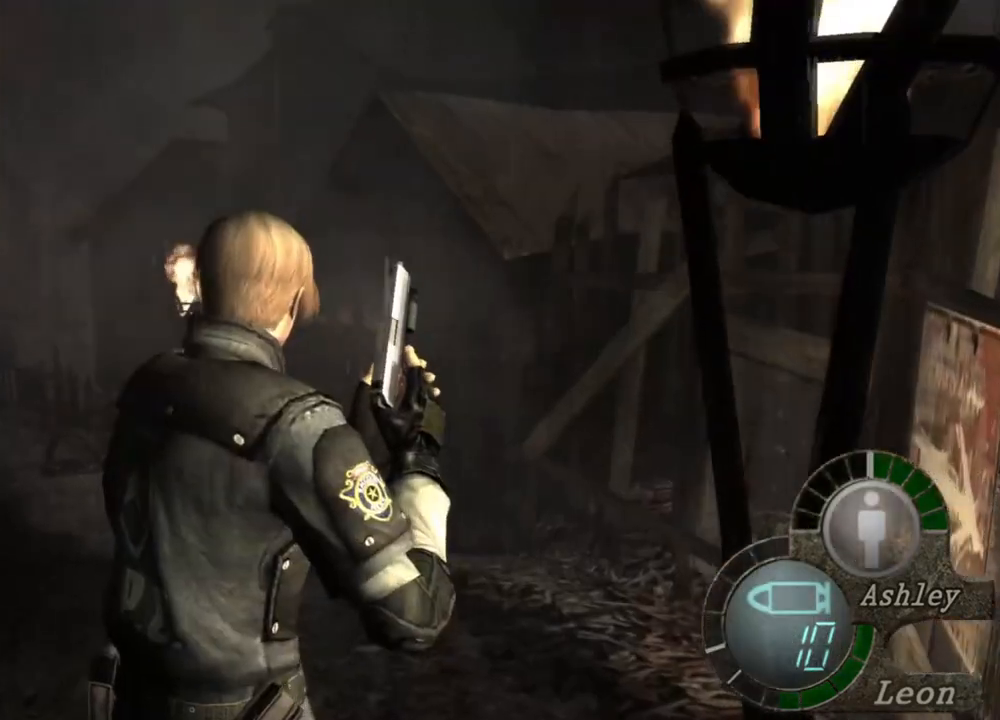
{"keys": ["w"], "mouse": [], "events": []}
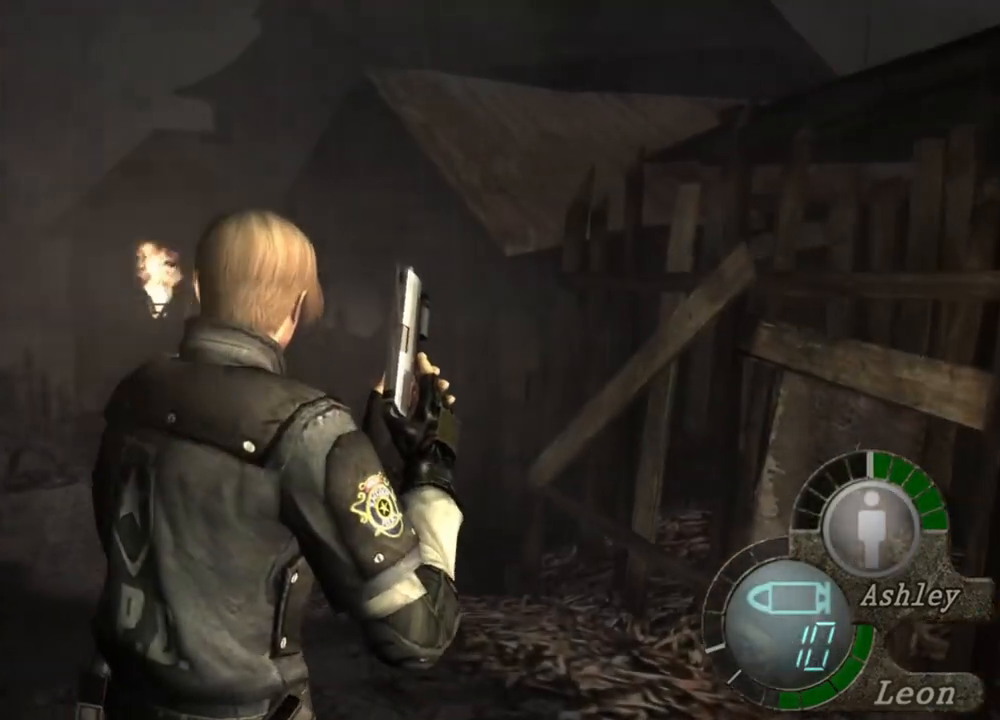
{"keys": ["w"], "mouse": [], "events": []}
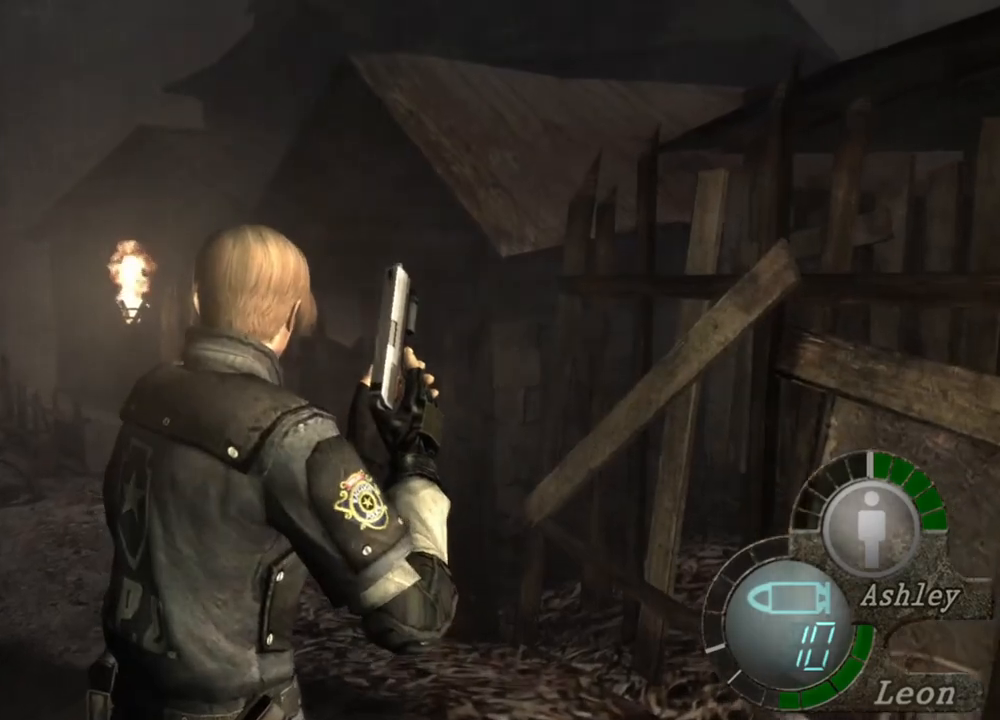
{"keys": ["w"], "mouse": [], "events": []}
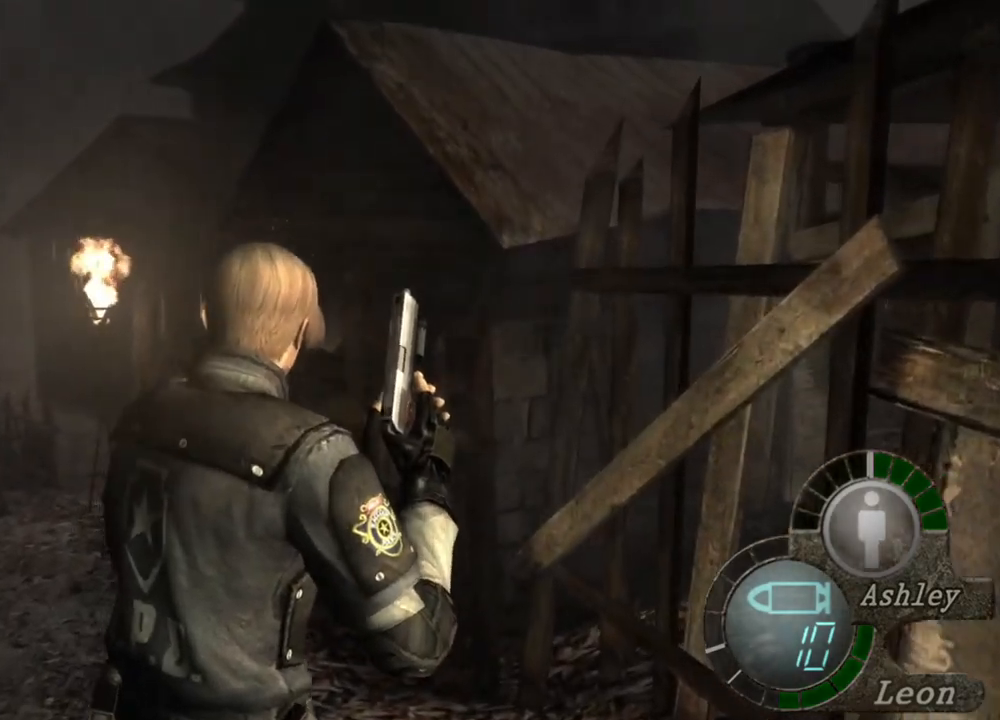
{"keys": ["w"], "mouse": [], "events": []}
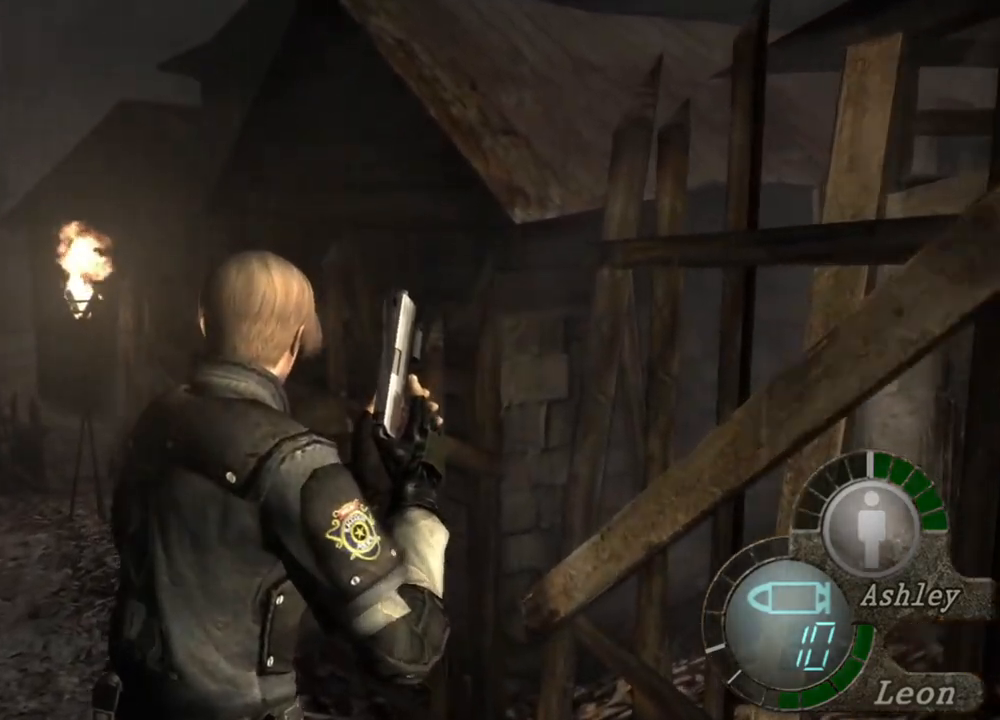
{"keys": [], "mouse": [], "events": [[283, "w", "up"]]}
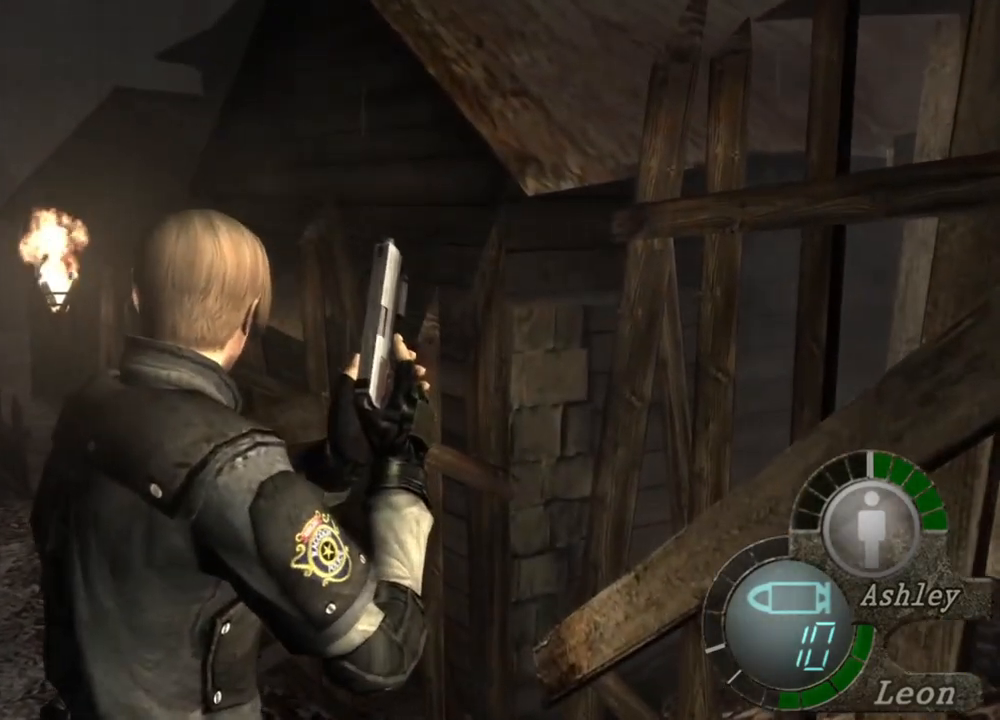
{"keys": [], "mouse": [], "events": []}
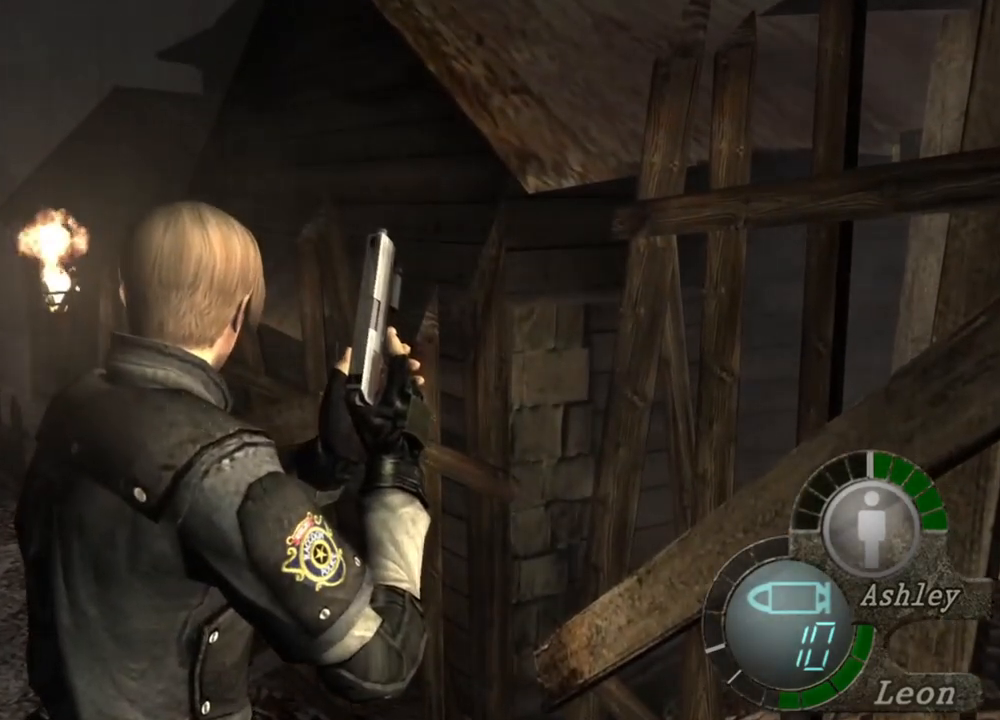
{"keys": ["w"], "mouse": [], "events": [[17, "w", "down"]]}
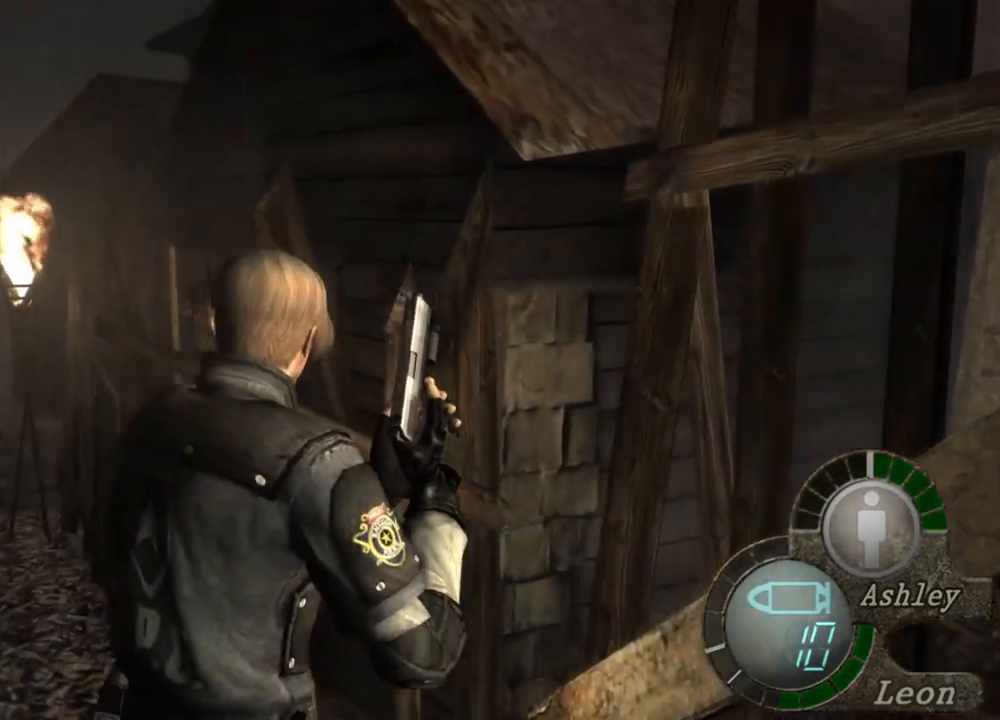
{"keys": ["w"], "mouse": [], "events": []}
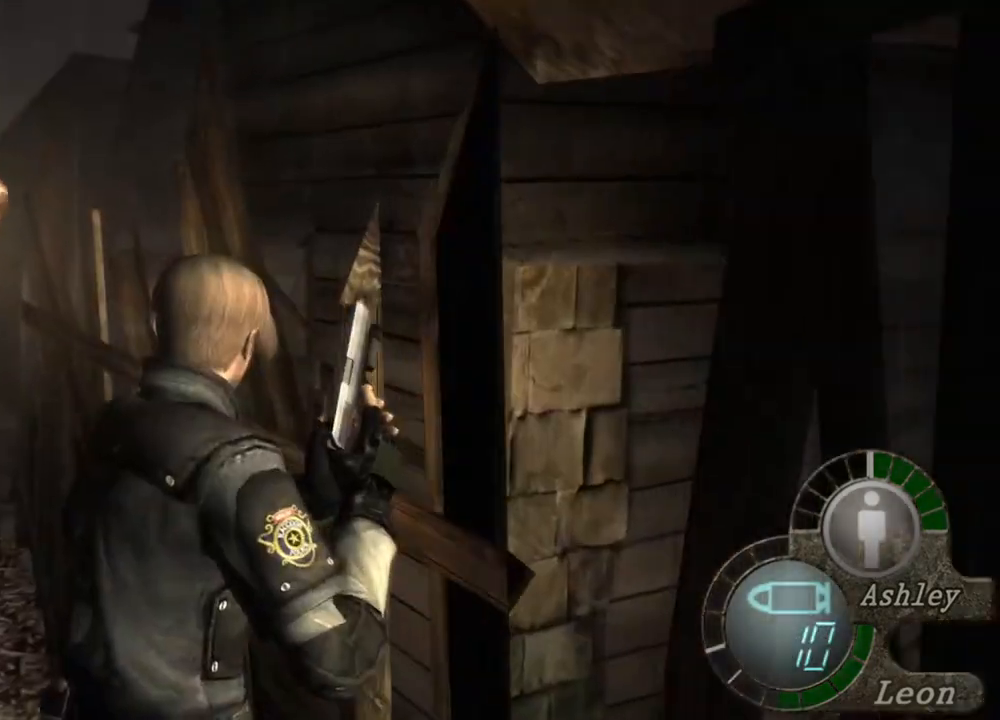
{"keys": ["w"], "mouse": [], "events": []}
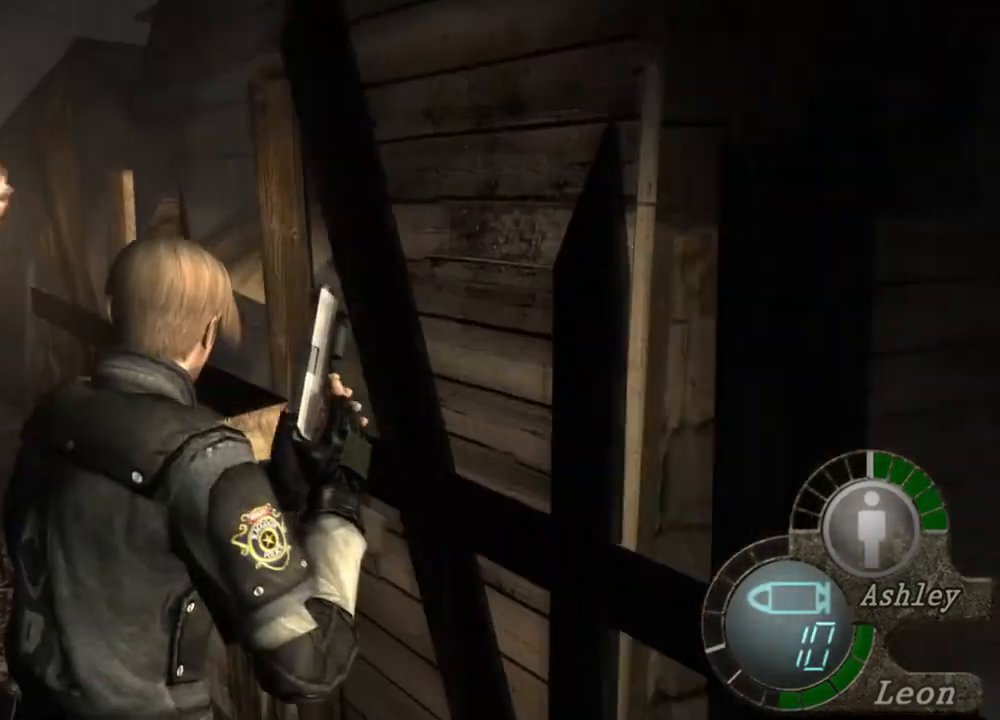
{"keys": ["w"], "mouse": [], "events": []}
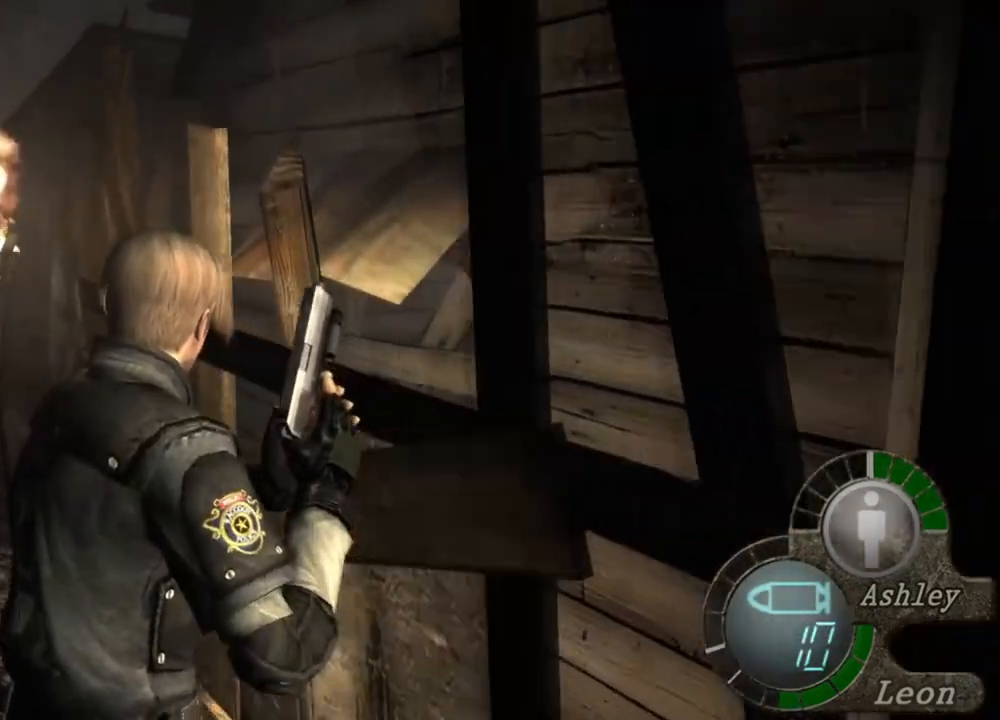
{"keys": ["shift", "w"], "mouse": [], "events": [[350, "shift", "down"]]}
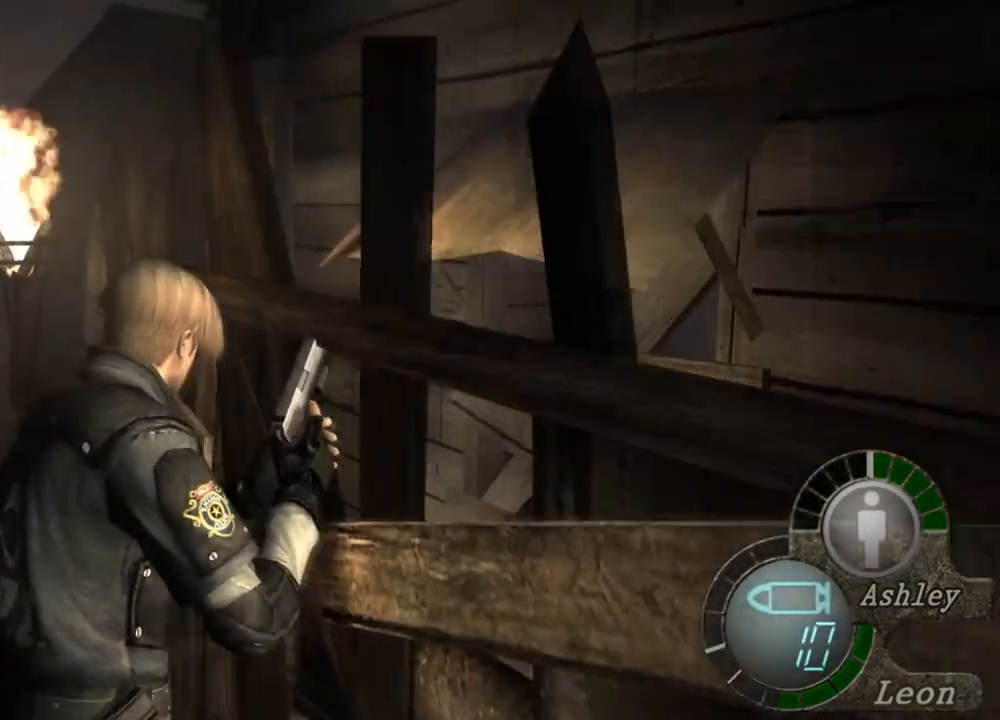
{"keys": ["shift", "w"], "mouse": [], "events": []}
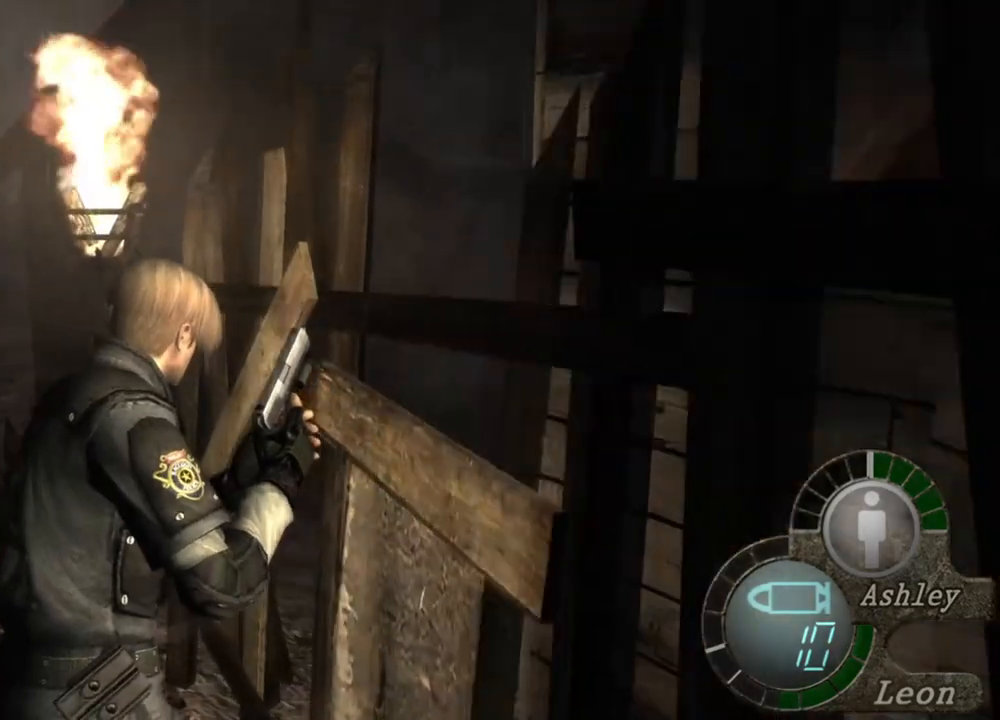
{"keys": [], "mouse": [], "events": [[383, "shift", "up"], [383, "w", "up"]]}
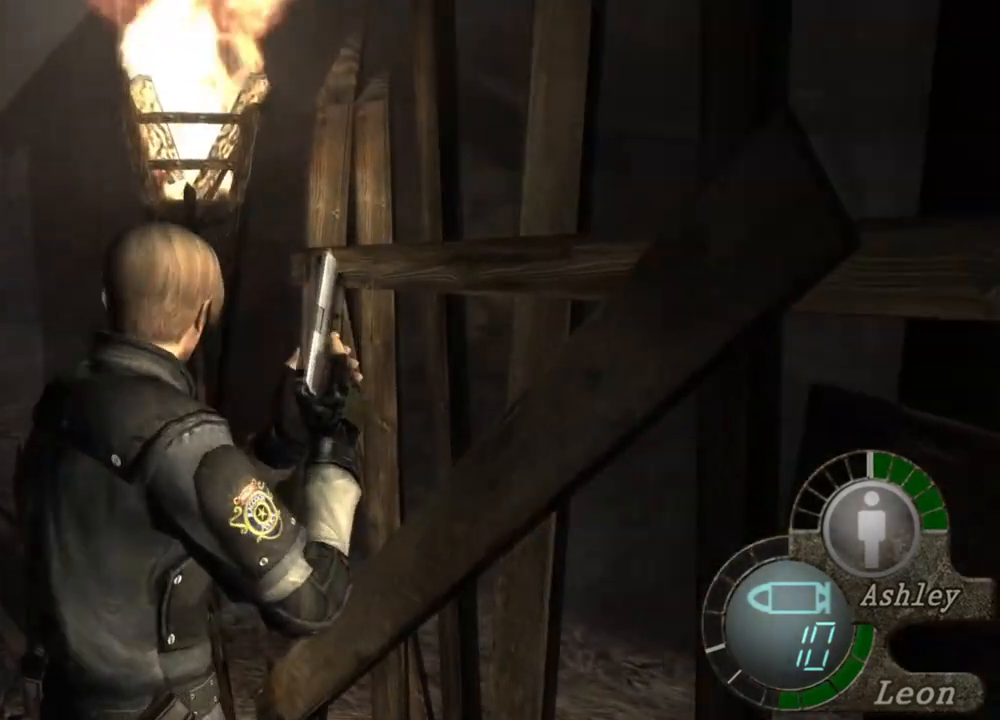
{"keys": [], "mouse": [], "events": []}
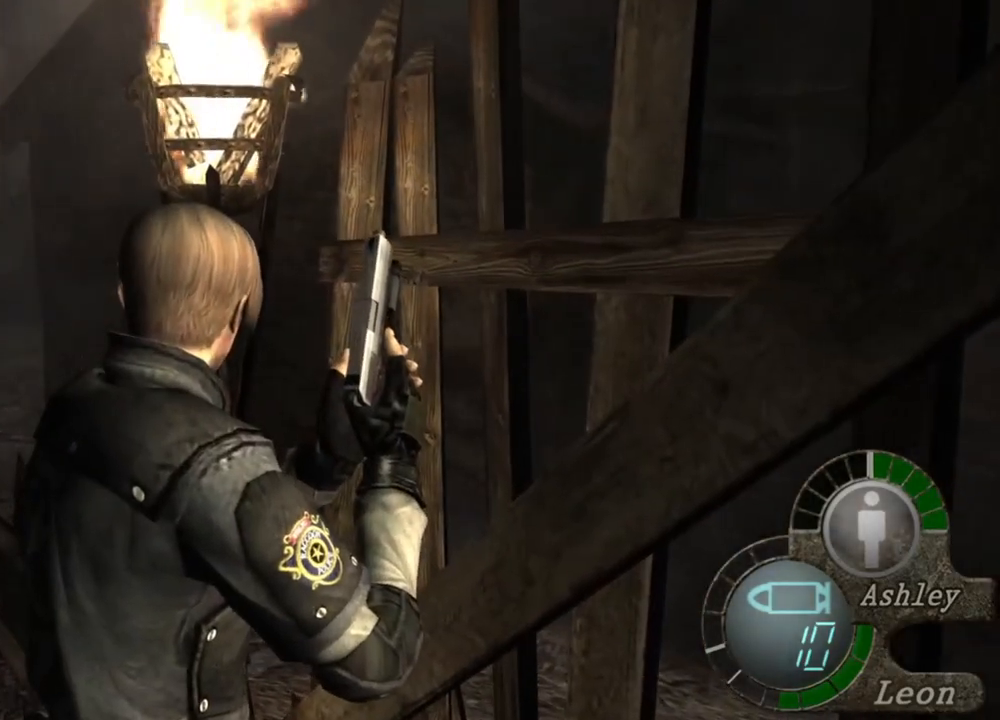
{"keys": [], "mouse": [], "events": []}
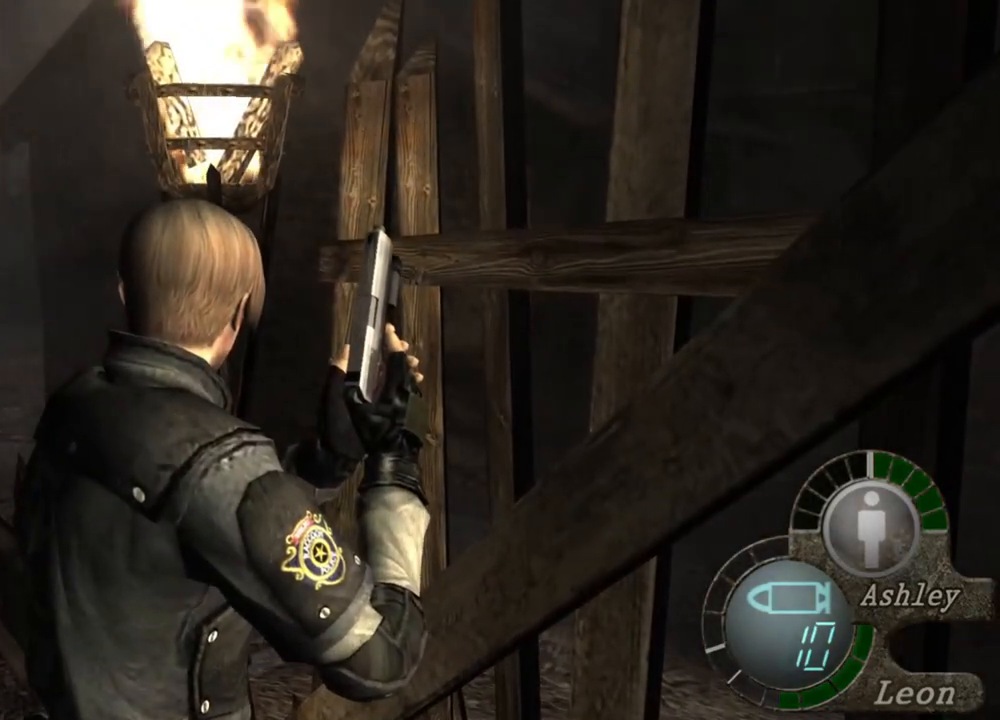
{"keys": [], "mouse": [], "events": []}
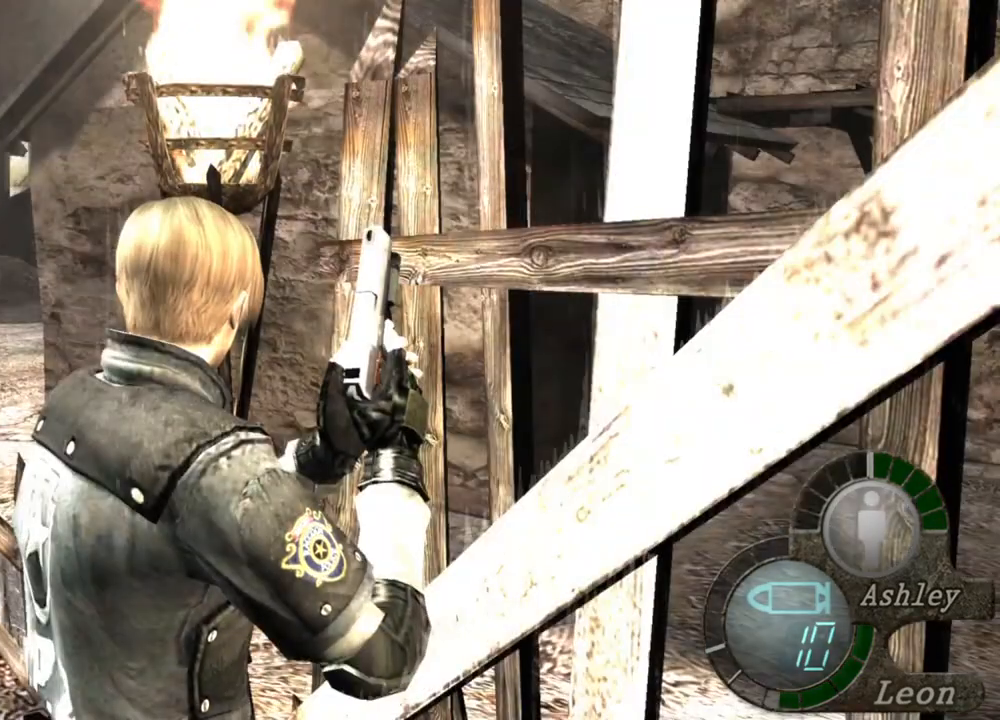
{"keys": [], "mouse": [], "events": []}
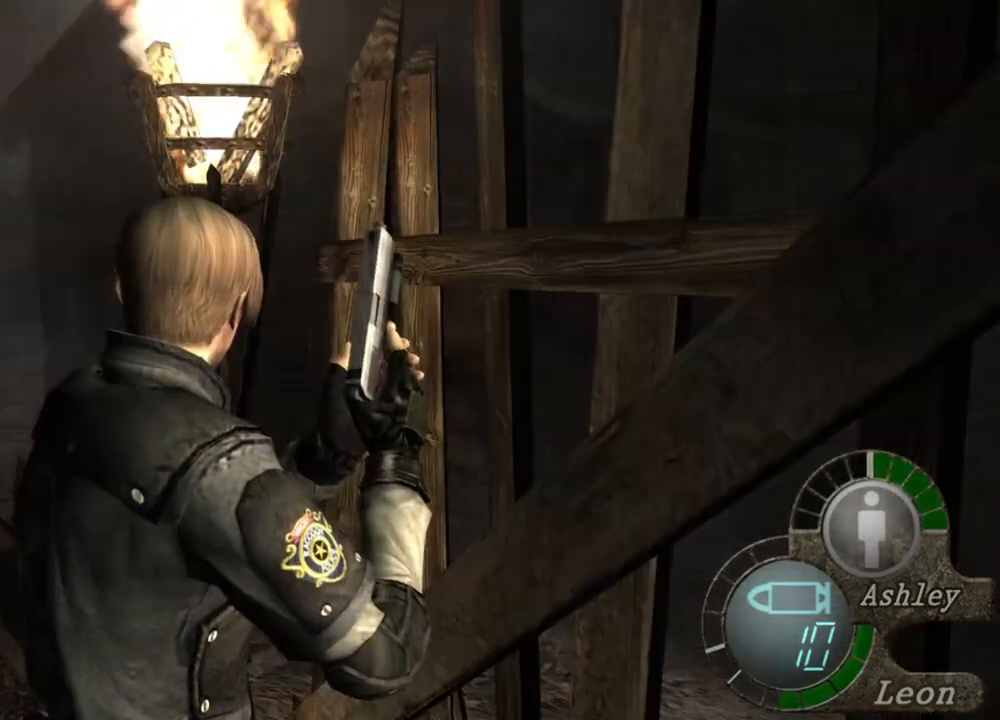
{"keys": [], "mouse": [], "events": []}
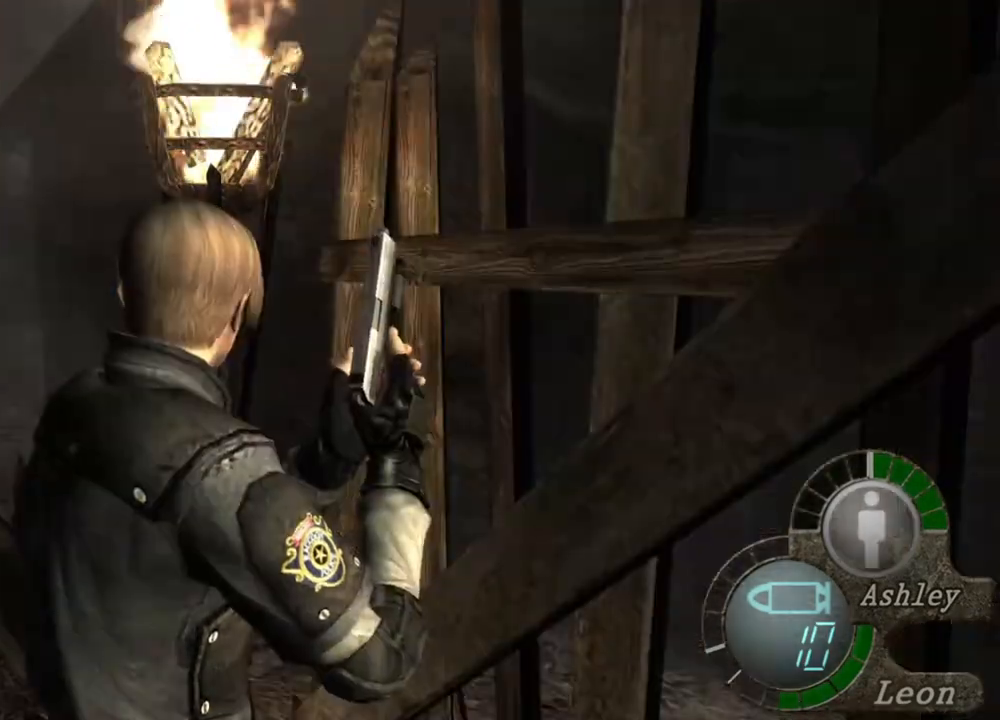
{"keys": [], "mouse": [], "events": []}
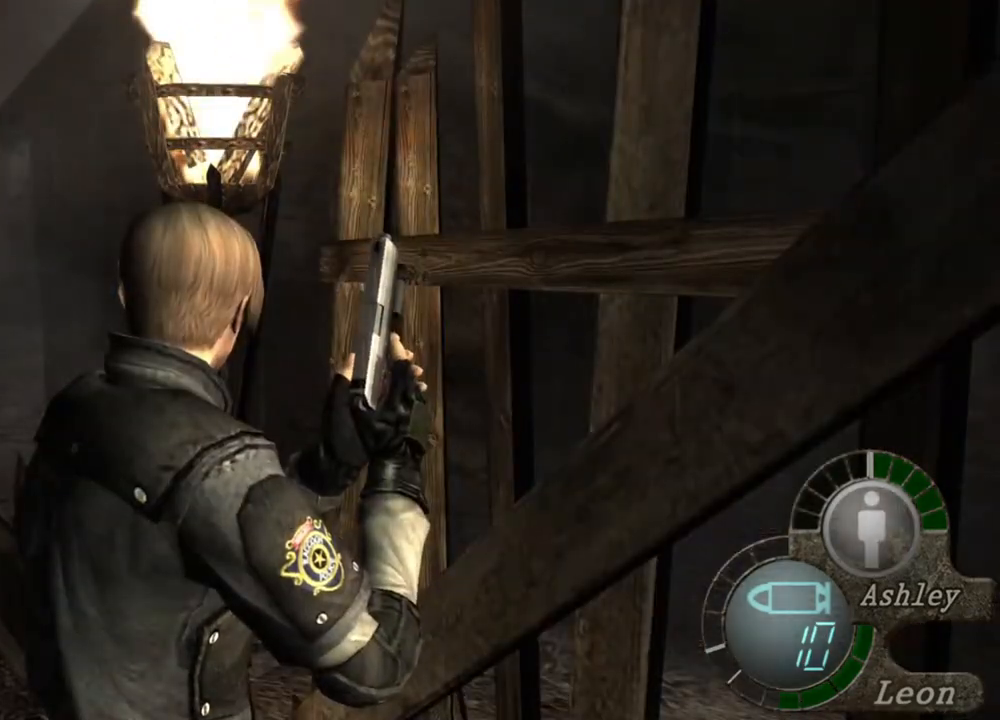
{"keys": [], "mouse": [], "events": []}
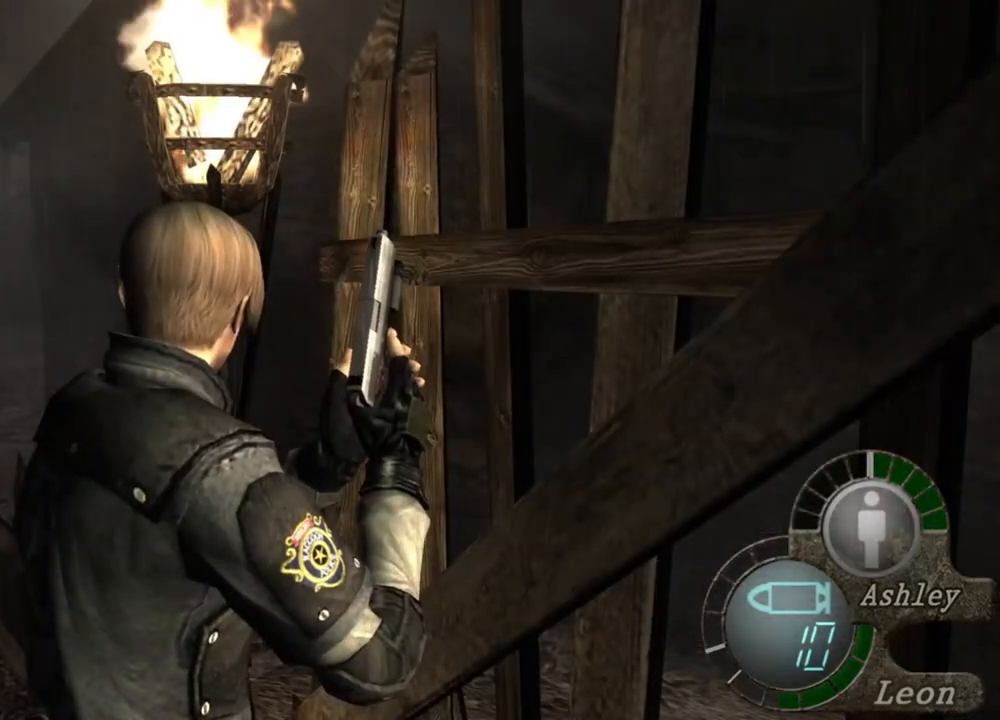
{"keys": ["shift", "w"], "mouse": [], "events": [[150, "w", "down"], [183, "shift", "down"]]}